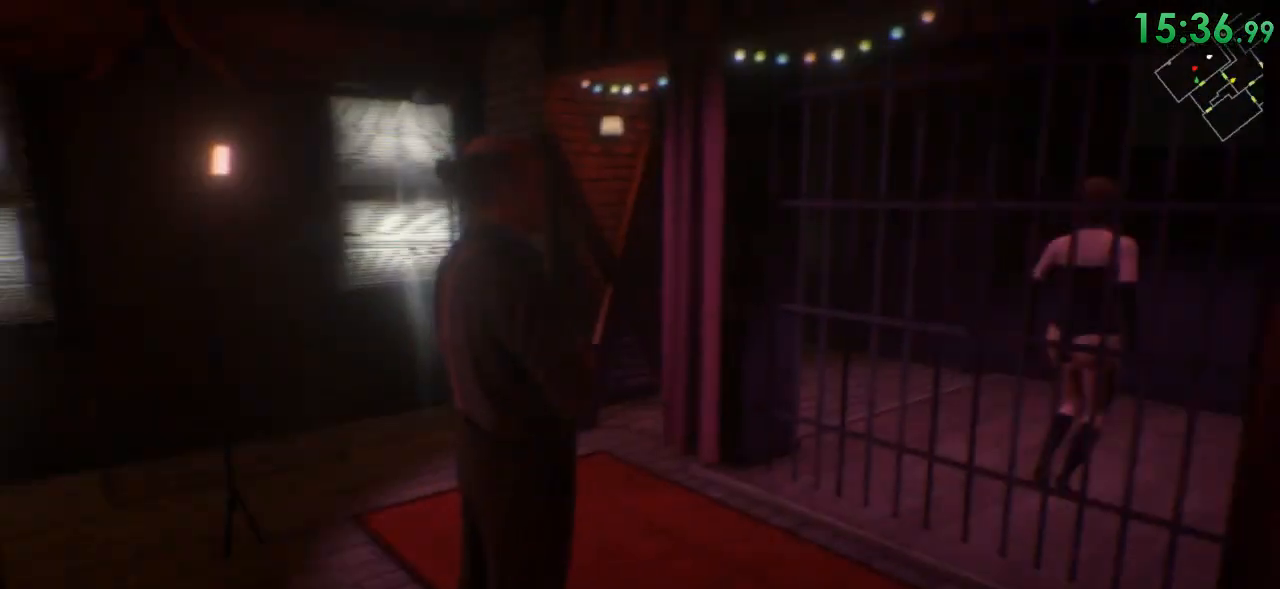
Gameplay with keyboard and mouse; each line is a JSON object with the keys and mouse buttons held at the frame after it. "events" lists presses ("down") and releases ("up") of "1", "2", "3", "4", "5", "a", "alt", "c", "ctrl", "d", "e", "f", "q", "r", "s", "shift", "space", "tab", "v", "w", "x", "z", "mouse_left", "mouse_middle", "mouse_right", "mouse_wheel_up" and "mouse_wheel_down" between this image and that frame as [ms after this image, input, new state], when the widget could be followed in between. "mouse_left", "mouse_middle", "mouse_right", "mouse_wheel_up", "mouse_wheel_down" = the "left", "middle", "right", "wheel_up", "wheel_down" buttons of the "mouse" list. No other keys are recorded. Mouse movement is not recorded.
{"keys": ["a", "s"], "mouse": ["right"], "events": [[67, "a", "up"], [200, "shift", "up"], [367, "mouse_right", "down"], [450, "a", "down"]]}
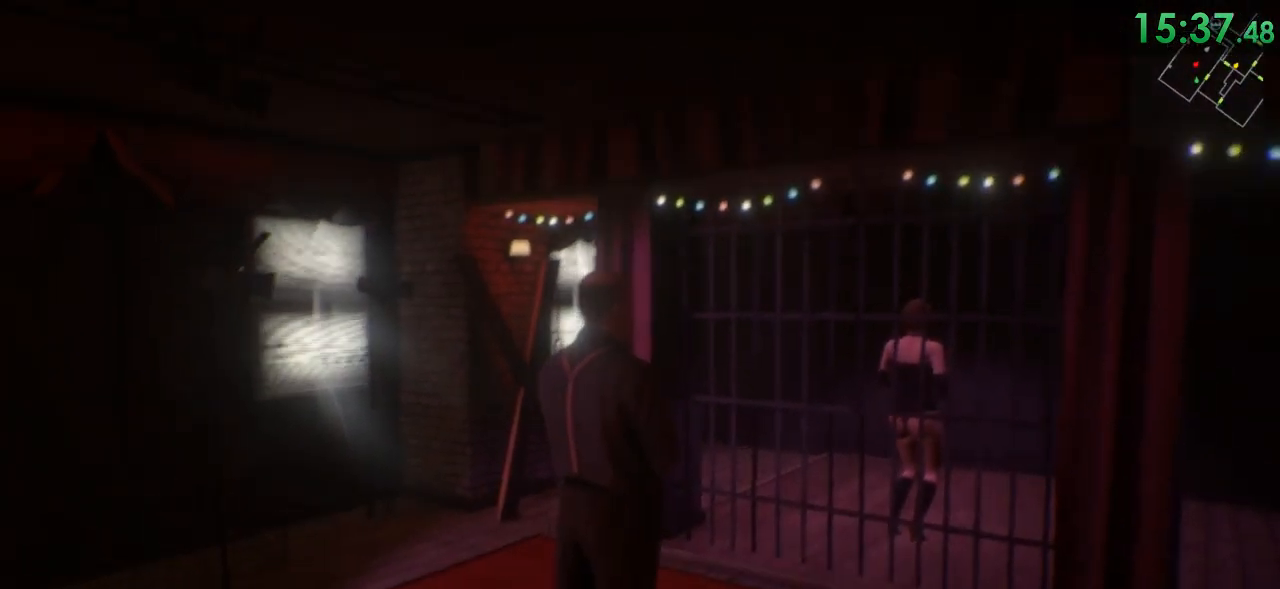
{"keys": [], "mouse": ["right"], "events": [[17, "s", "up"], [83, "a", "up"], [400, "mouse_left", "down"], [500, "mouse_left", "up"]]}
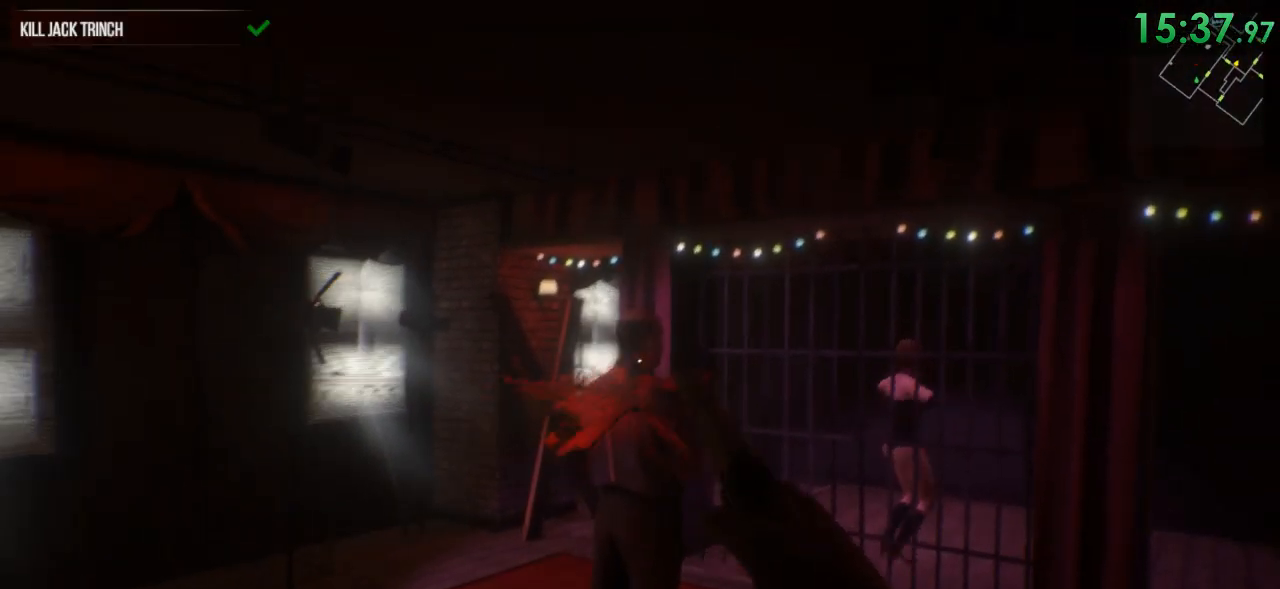
{"keys": [], "mouse": ["right"], "events": [[33, "mouse_right", "up"], [317, "mouse_right", "down"]]}
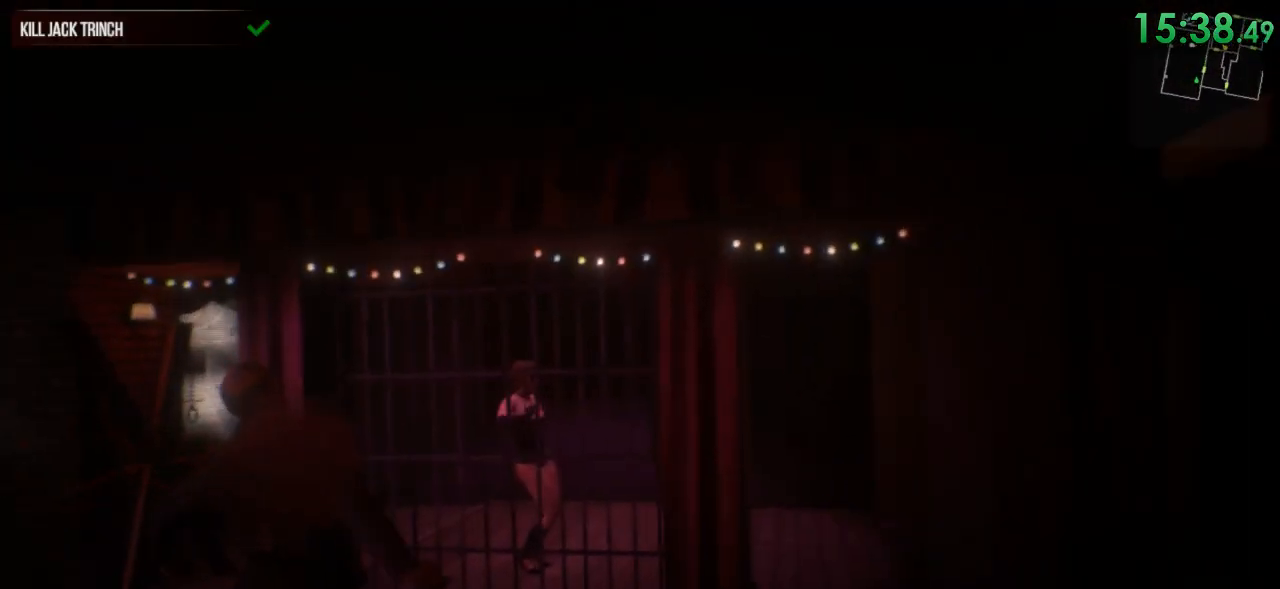
{"keys": [], "mouse": ["right"], "events": []}
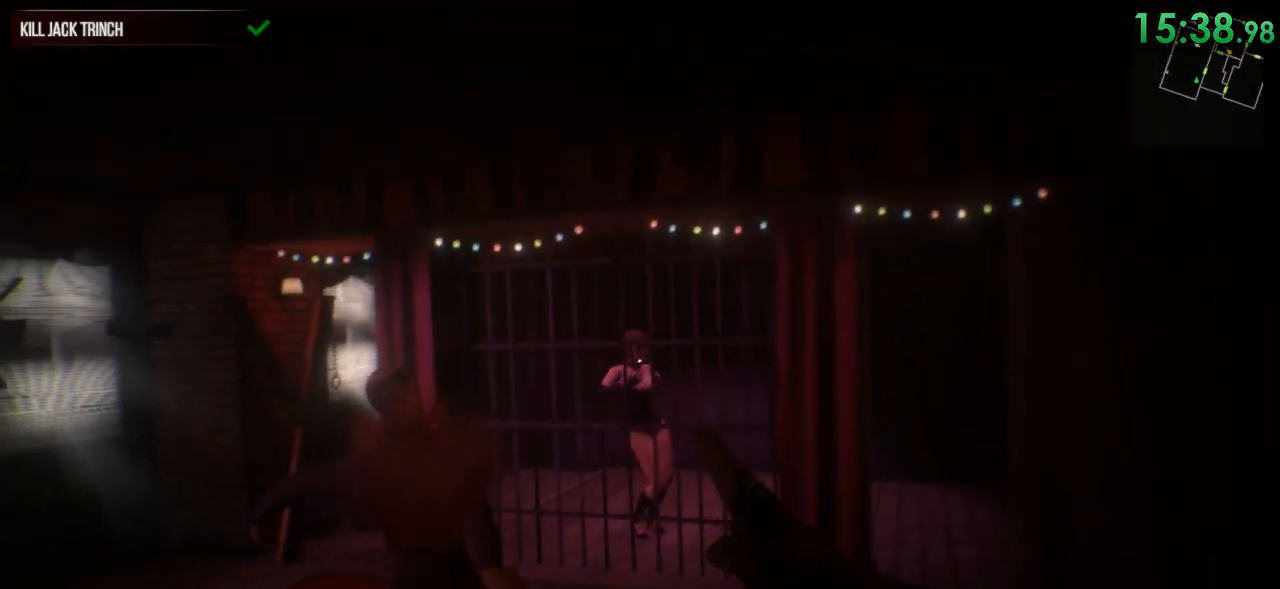
{"keys": [], "mouse": ["right"], "events": [[317, "mouse_left", "down"], [450, "mouse_left", "up"]]}
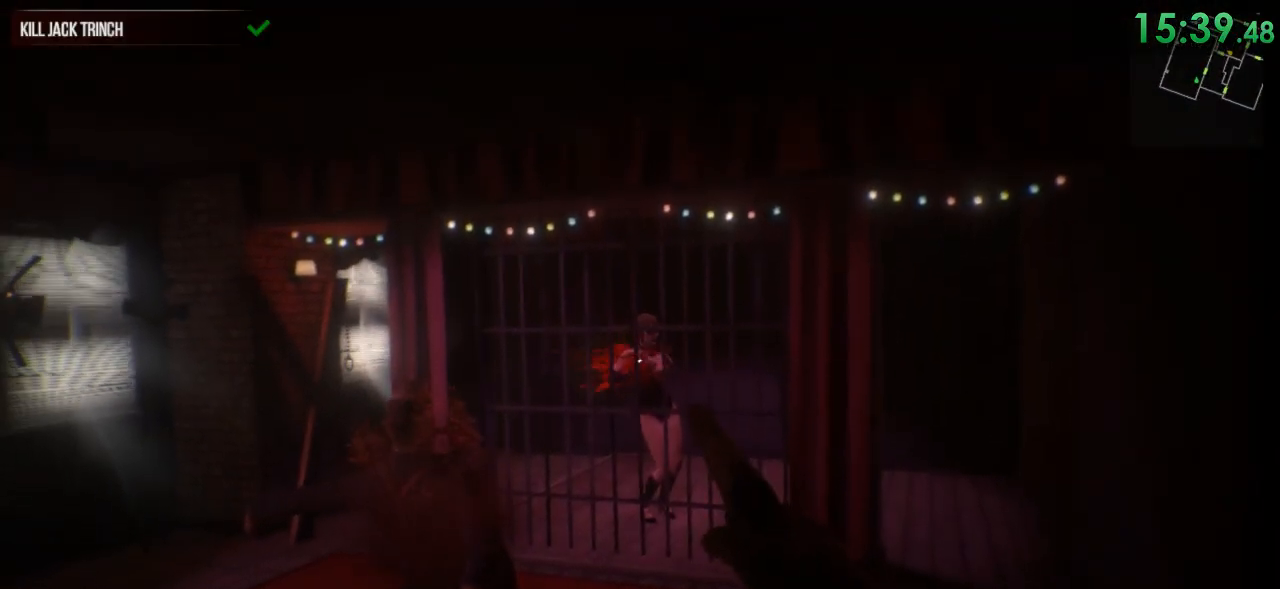
{"keys": ["shift", "w"], "mouse": [], "events": [[17, "mouse_right", "up"], [233, "w", "down"], [300, "shift", "down"]]}
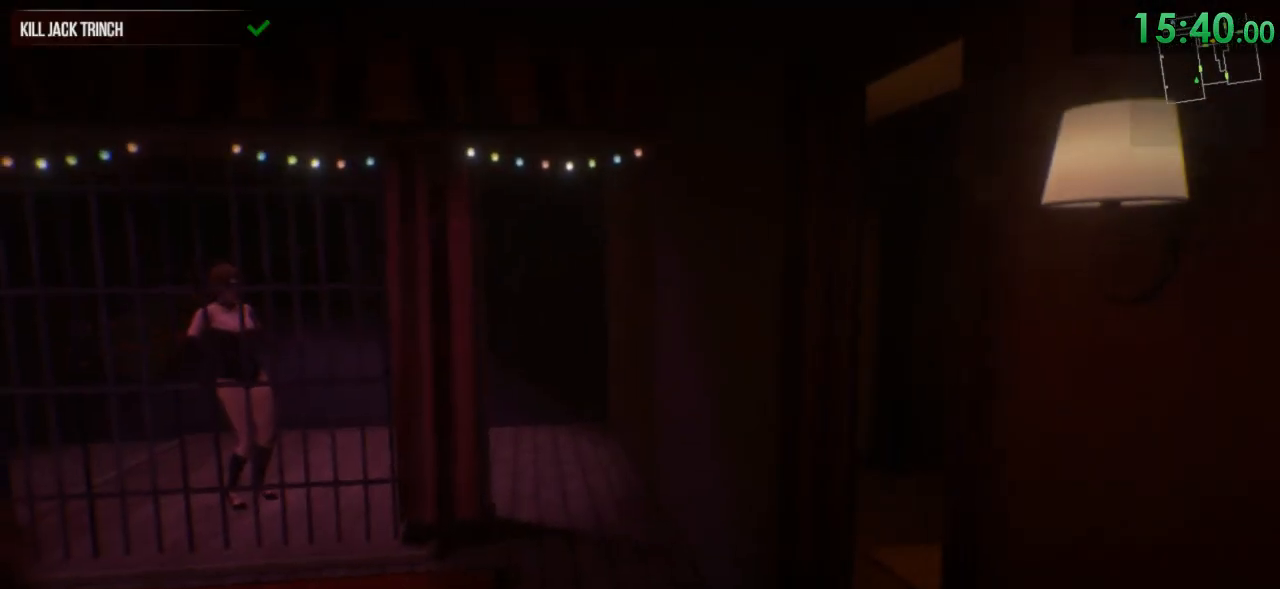
{"keys": ["shift", "w"], "mouse": [], "events": []}
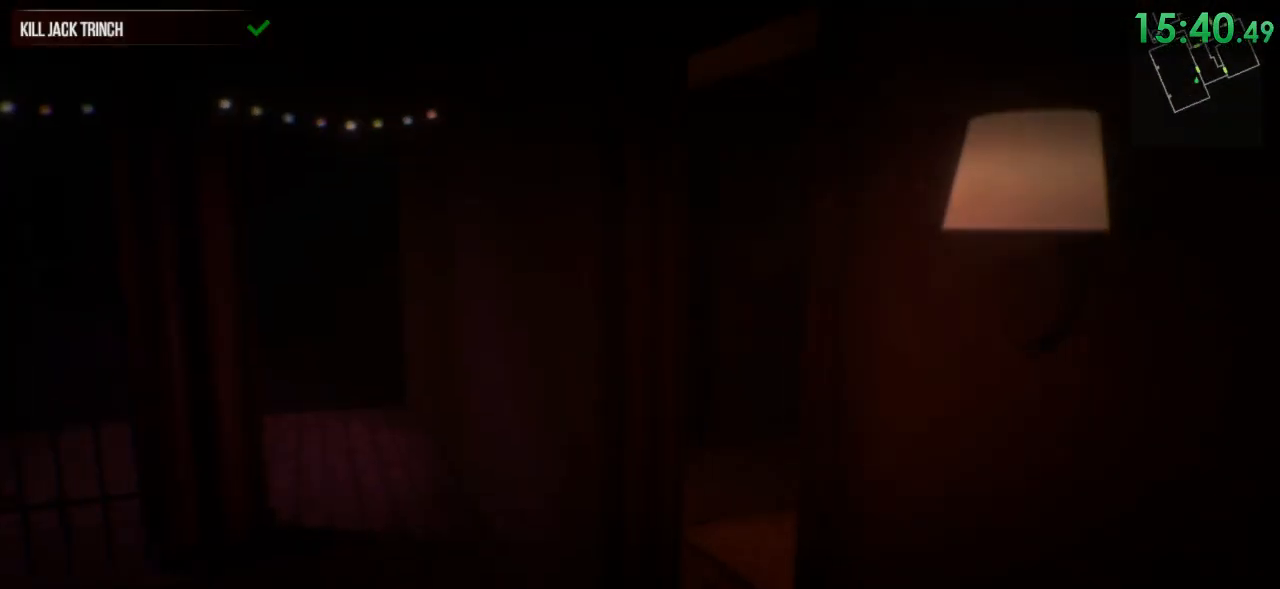
{"keys": ["shift", "w"], "mouse": [], "events": []}
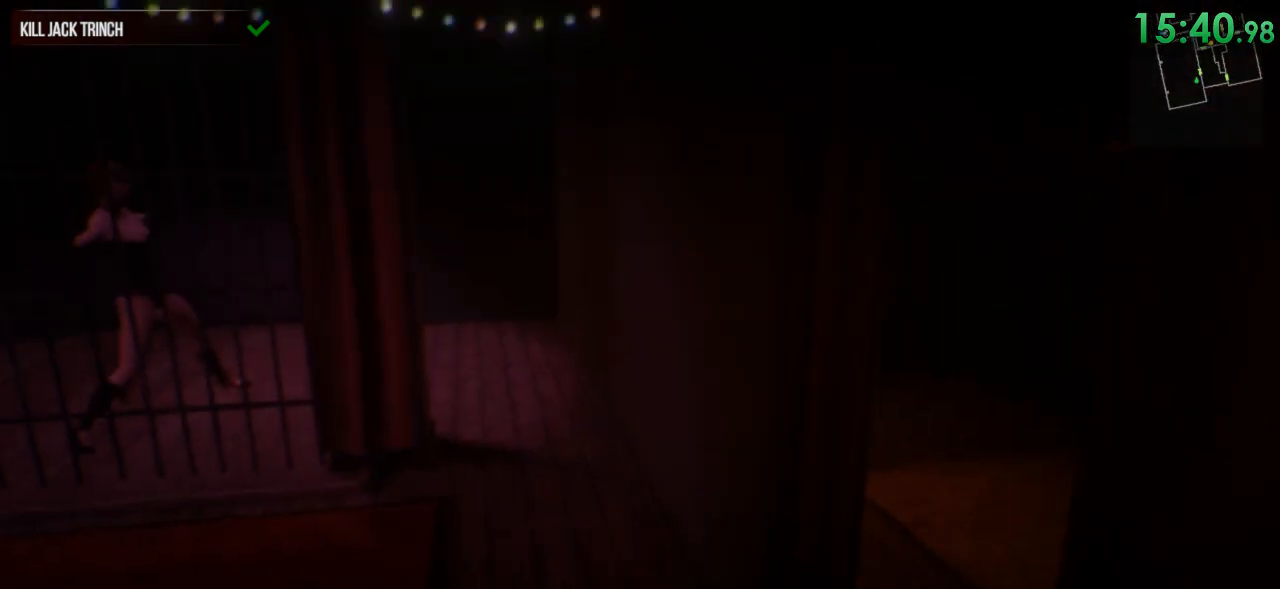
{"keys": ["shift", "w"], "mouse": [], "events": []}
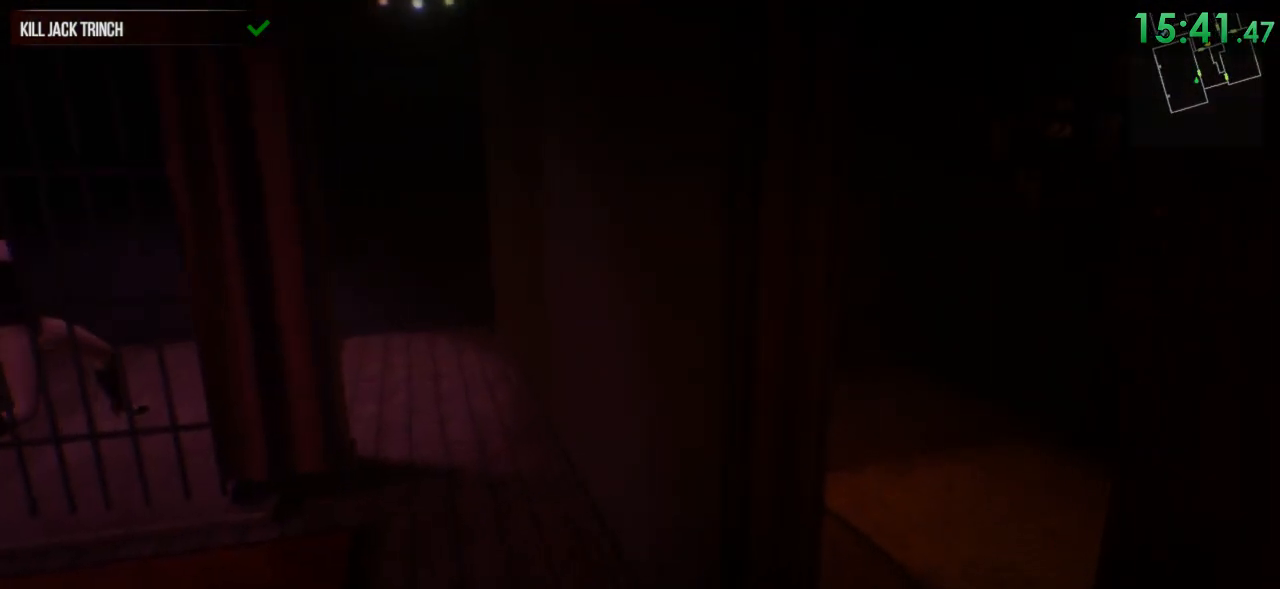
{"keys": ["shift", "w"], "mouse": [], "events": []}
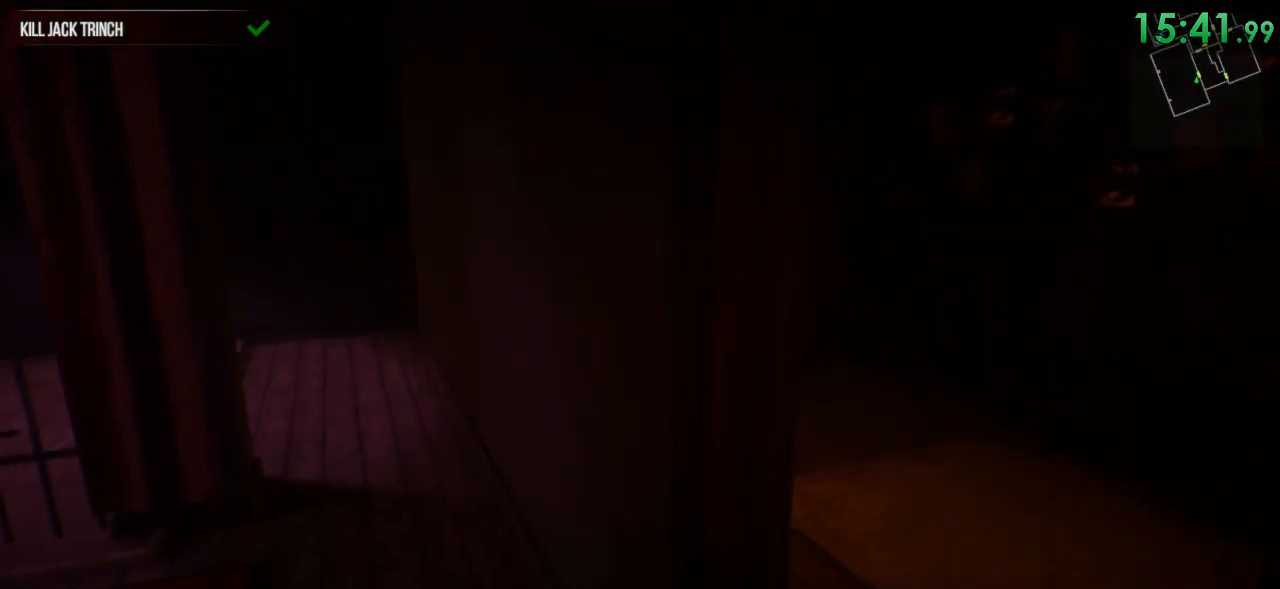
{"keys": ["d", "shift", "w"], "mouse": [], "events": [[483, "d", "down"]]}
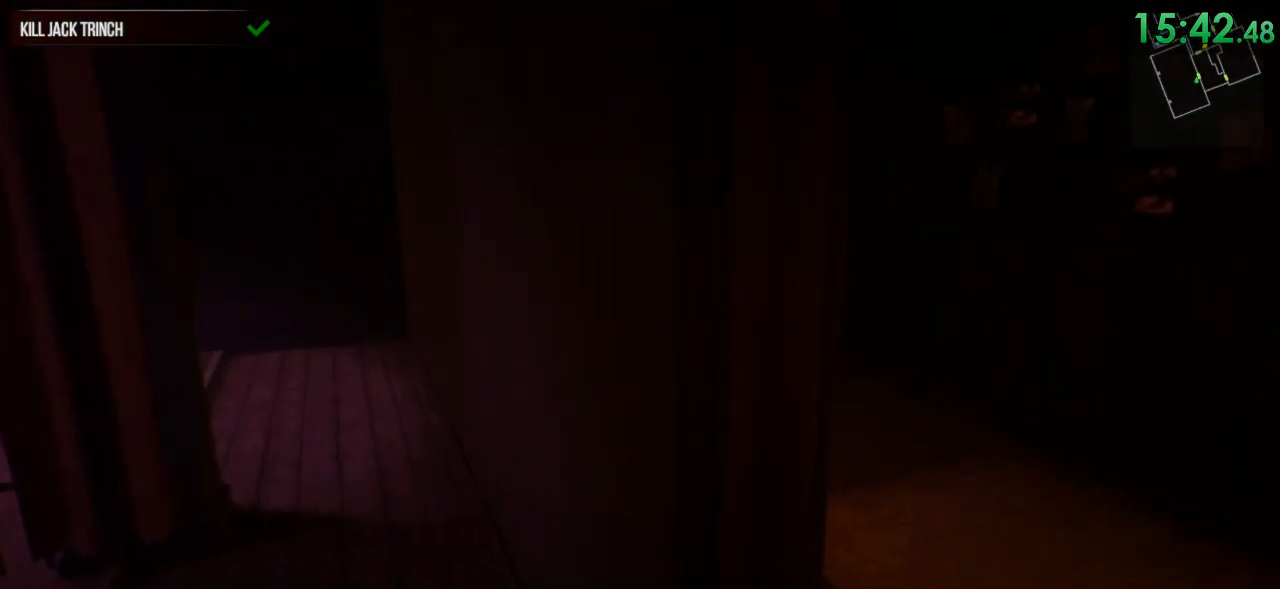
{"keys": ["d", "shift", "w"], "mouse": [], "events": [[117, "d", "up"], [467, "d", "down"]]}
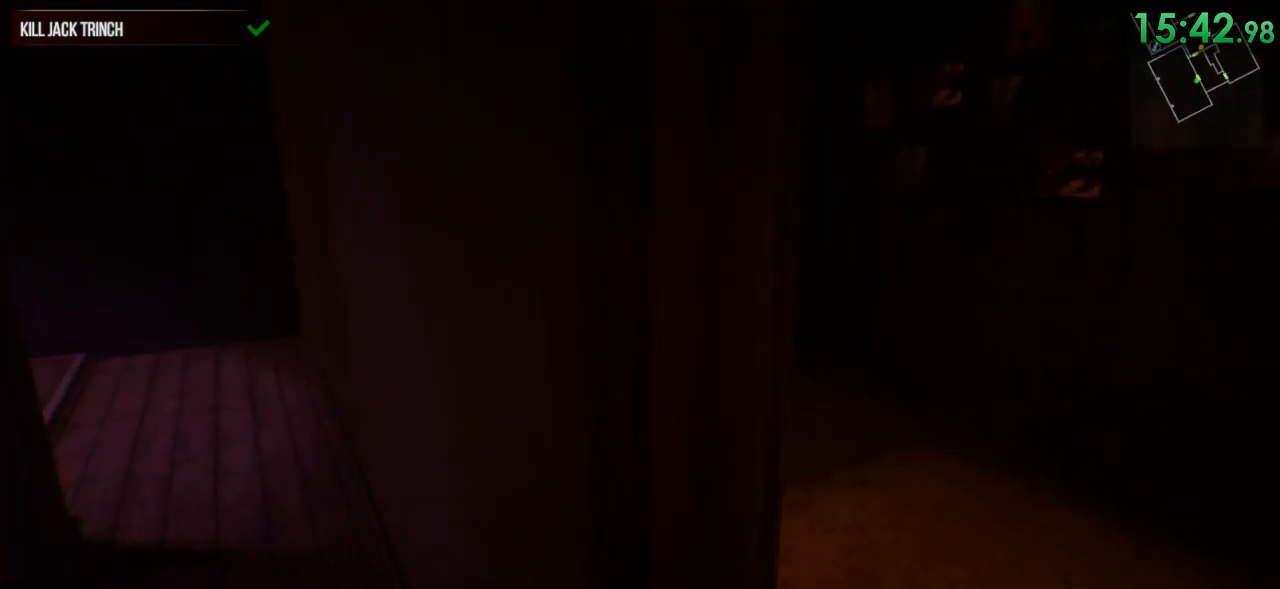
{"keys": ["shift", "w"], "mouse": [], "events": [[383, "d", "up"]]}
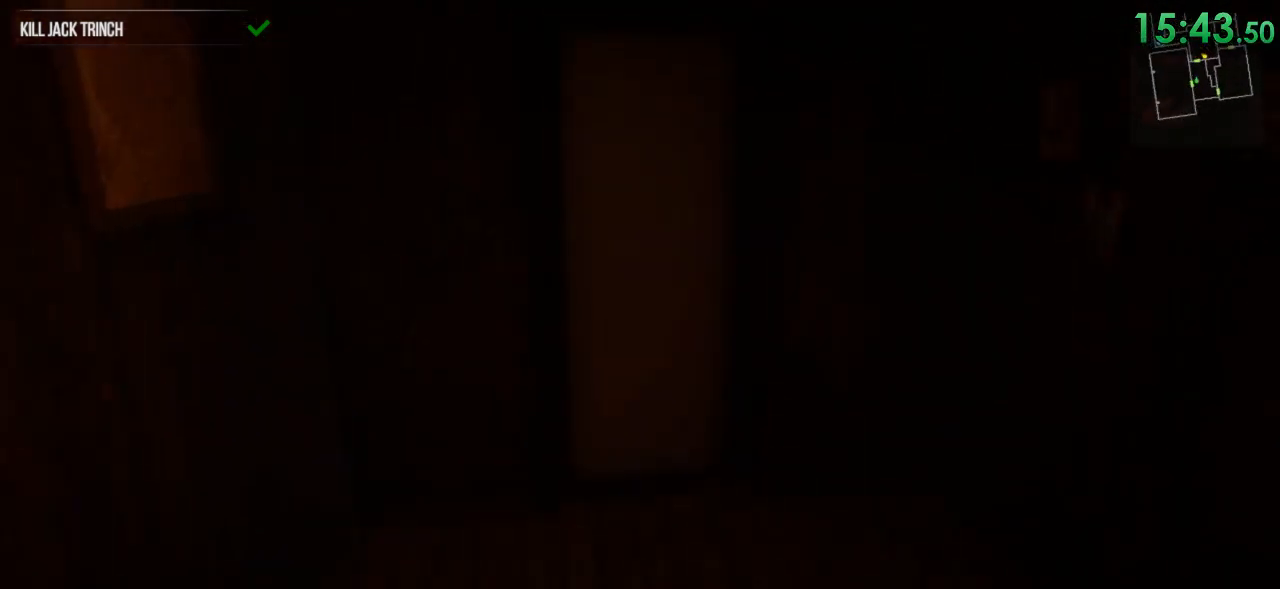
{"keys": ["f", "shift", "w"], "mouse": [], "events": [[500, "f", "down"]]}
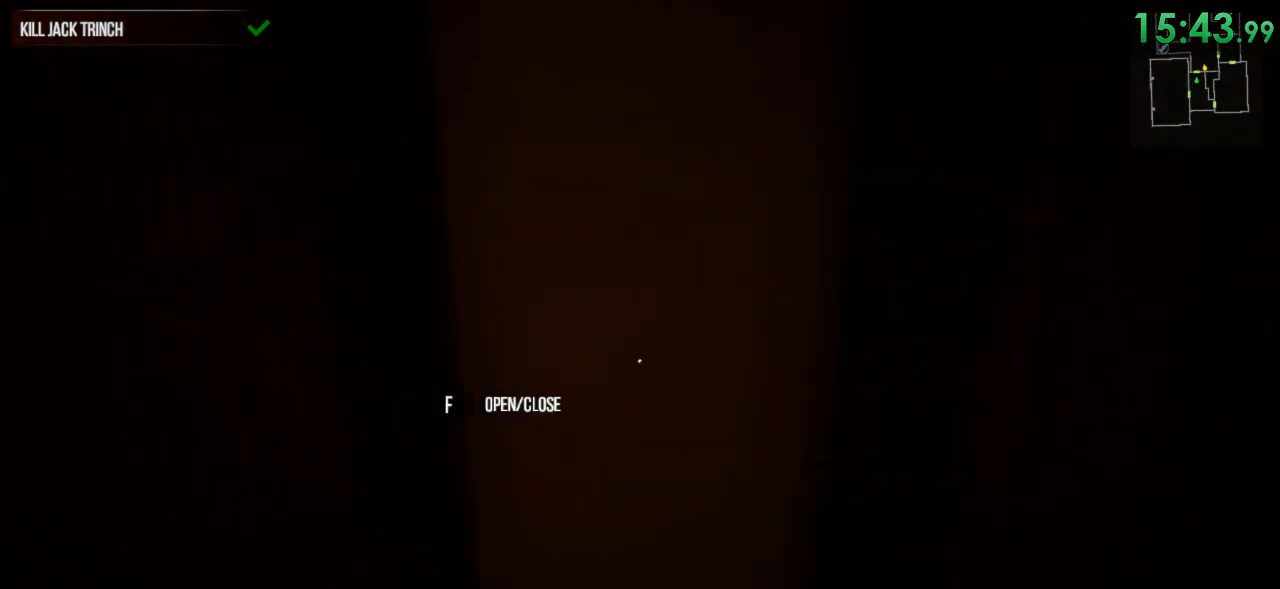
{"keys": ["shift", "w"], "mouse": [], "events": [[100, "f", "up"], [183, "a", "down"], [250, "a", "up"]]}
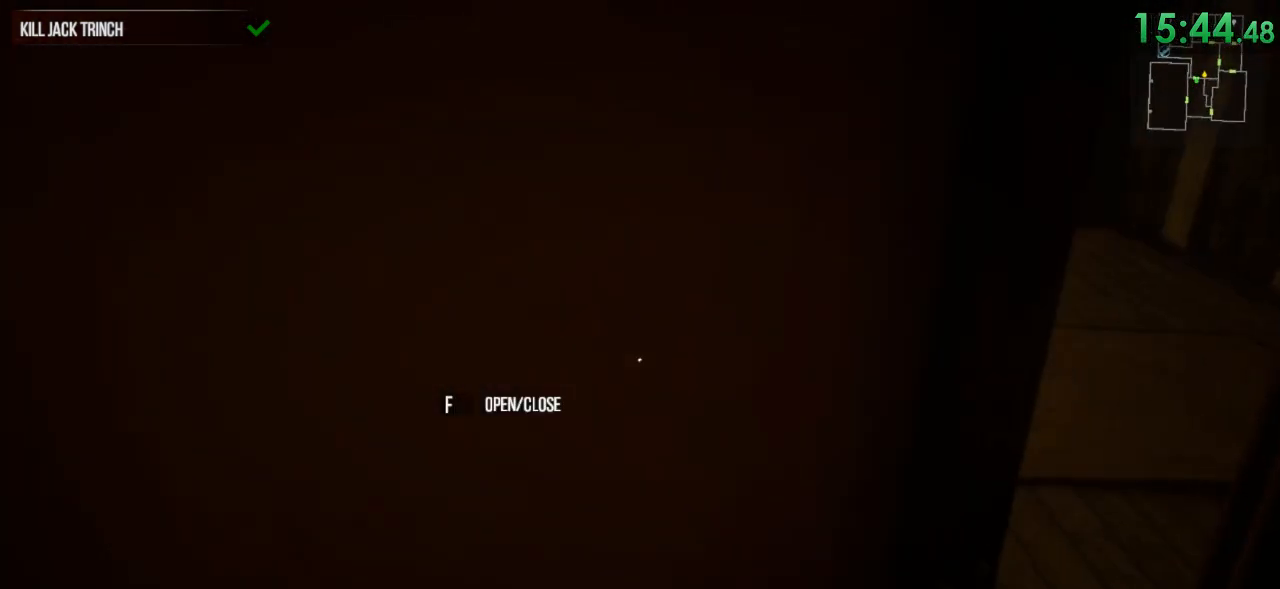
{"keys": ["shift", "w"], "mouse": [], "events": [[367, "f", "down"], [467, "f", "up"]]}
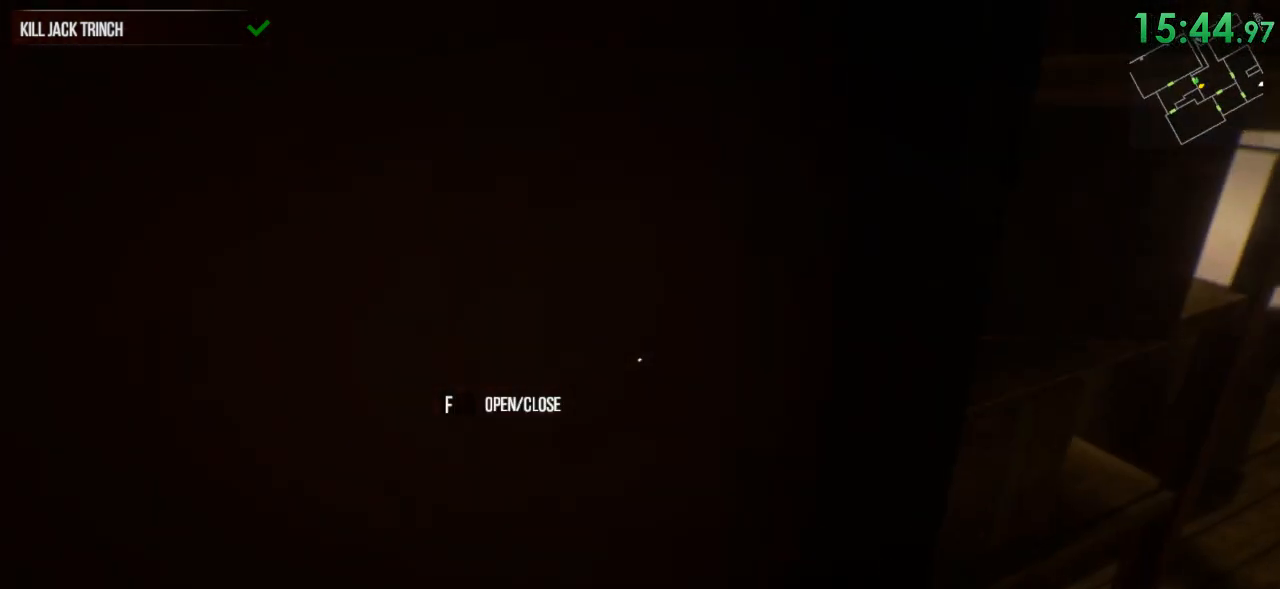
{"keys": ["shift", "w"], "mouse": [], "events": []}
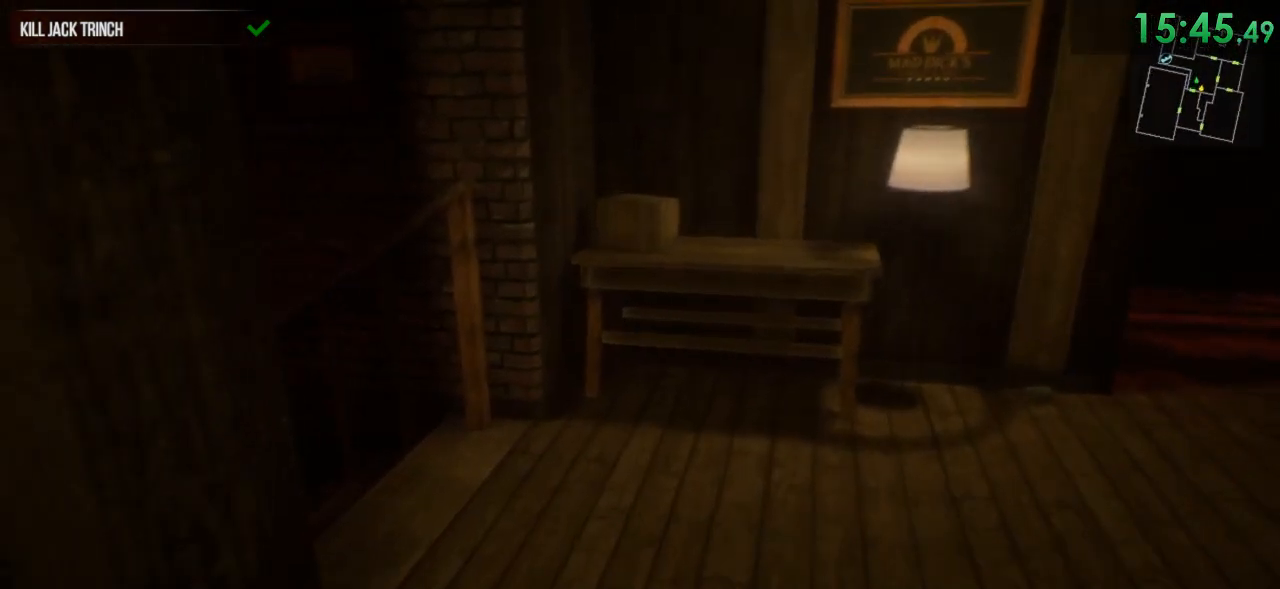
{"keys": ["shift", "w"], "mouse": [], "events": [[200, "d", "down"], [400, "d", "up"]]}
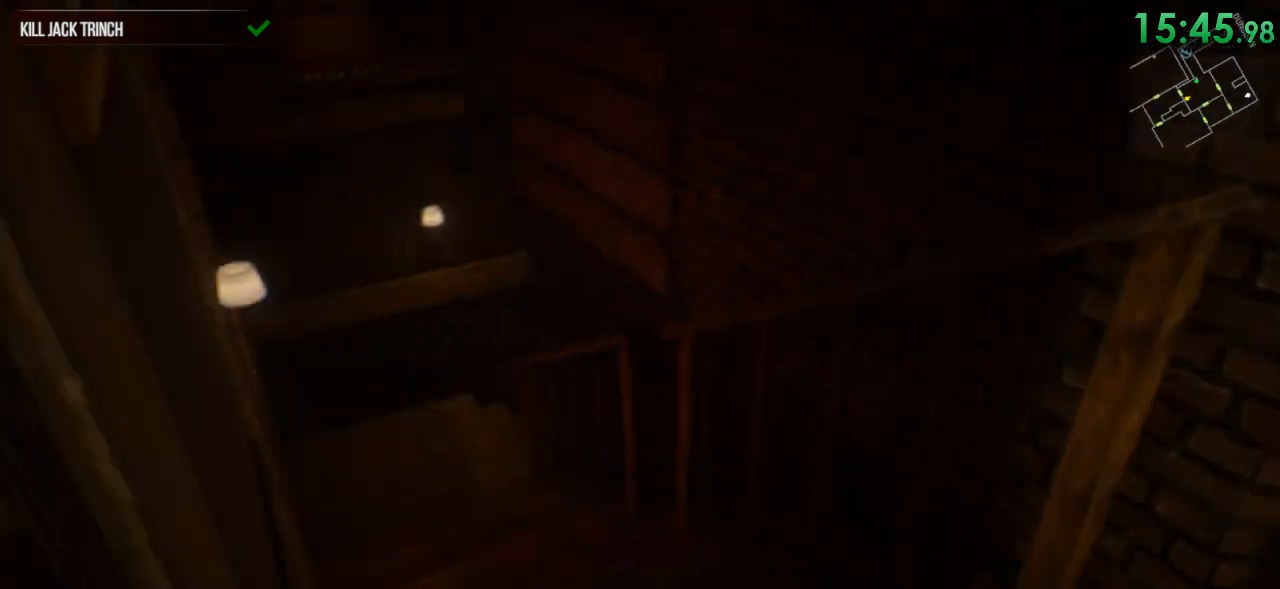
{"keys": ["a", "shift", "w"], "mouse": [], "events": [[117, "a", "down"]]}
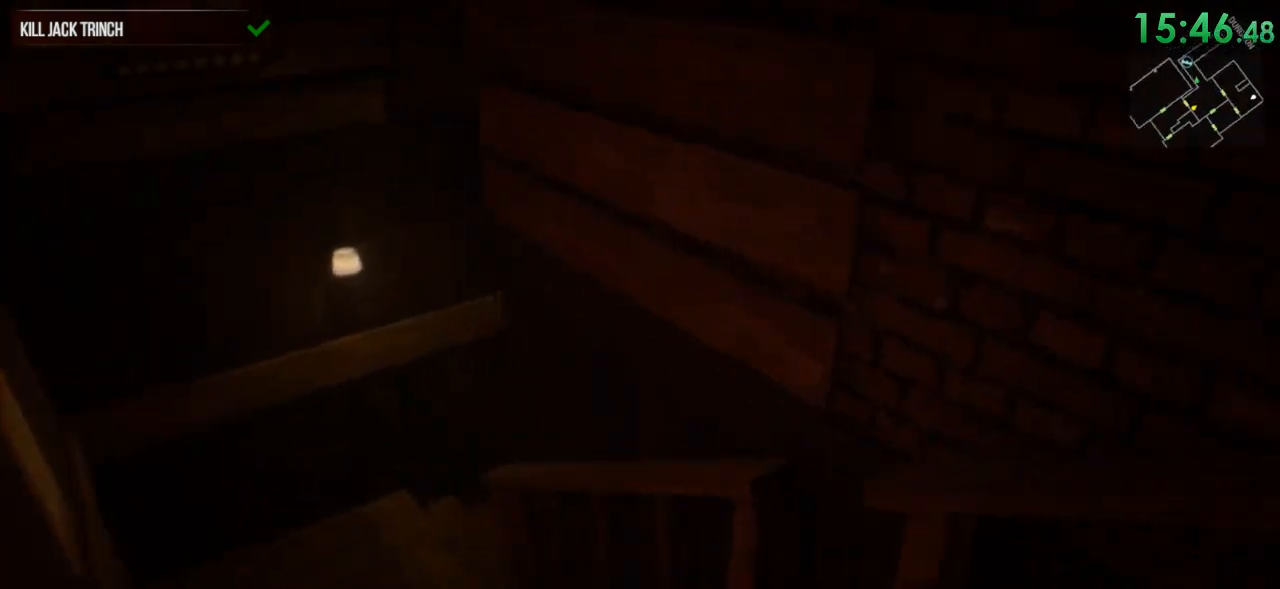
{"keys": ["a", "shift", "w"], "mouse": [], "events": []}
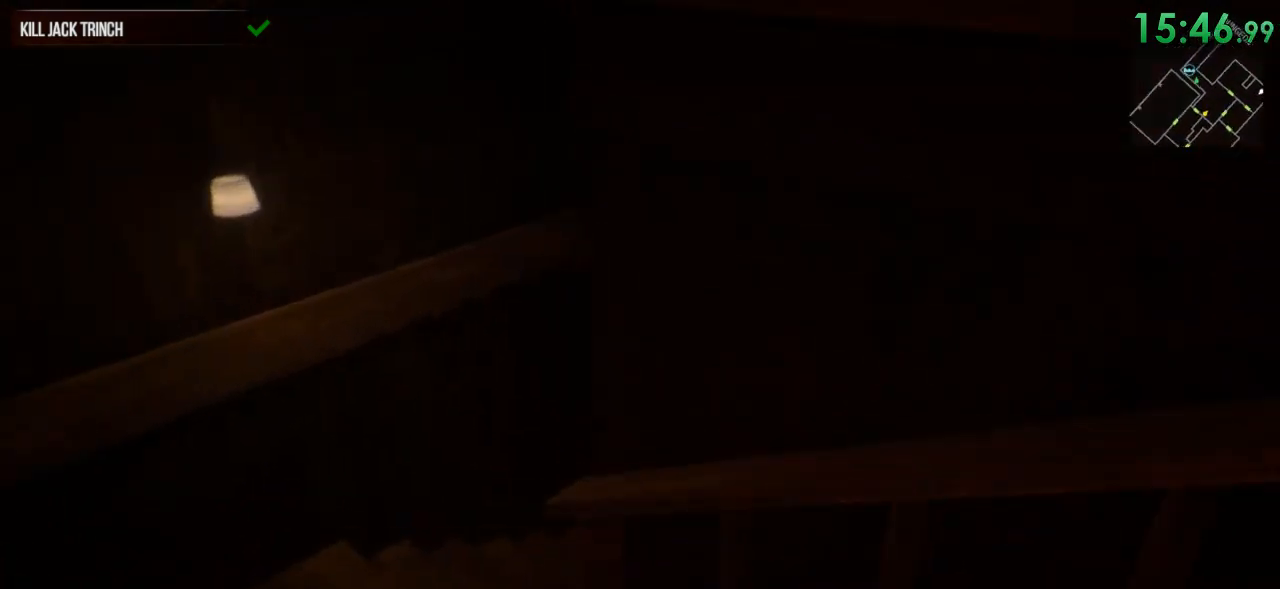
{"keys": ["shift", "w"], "mouse": [], "events": [[433, "a", "up"]]}
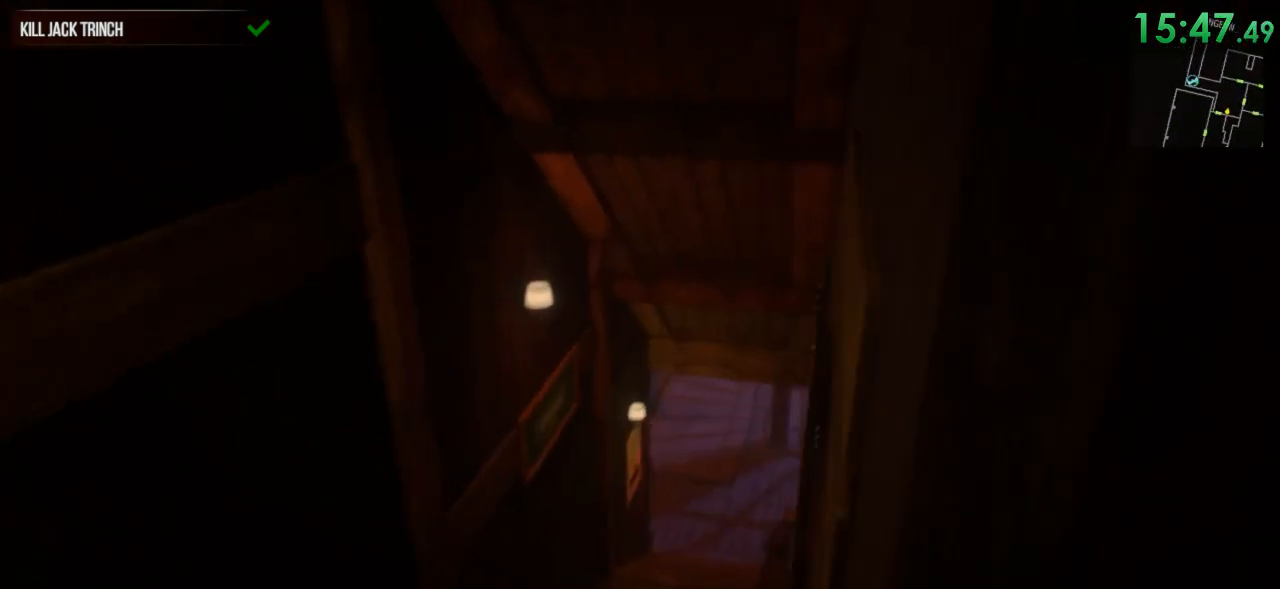
{"keys": ["shift", "w"], "mouse": [], "events": []}
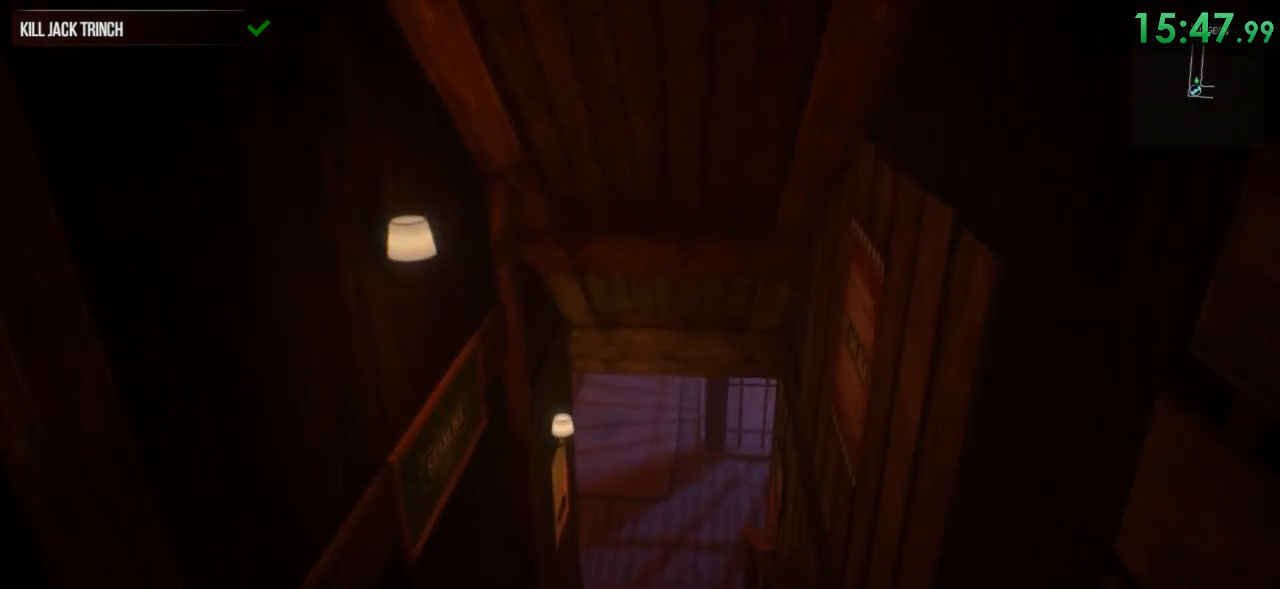
{"keys": ["shift", "w"], "mouse": [], "events": []}
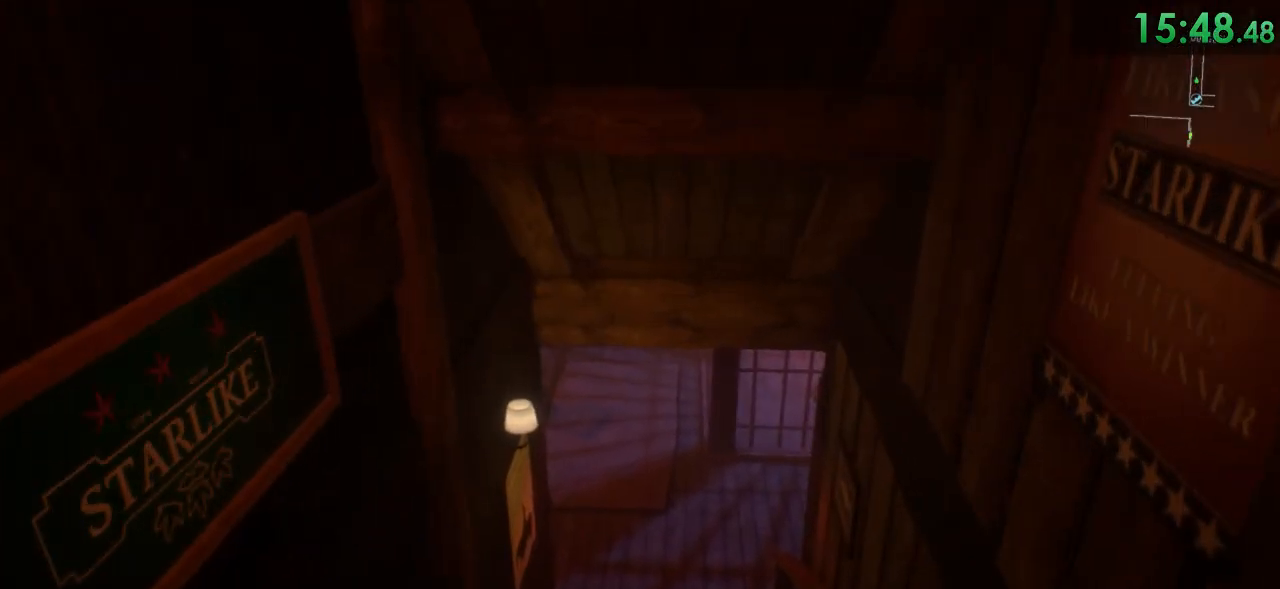
{"keys": ["a", "shift", "w"], "mouse": [], "events": [[450, "a", "down"]]}
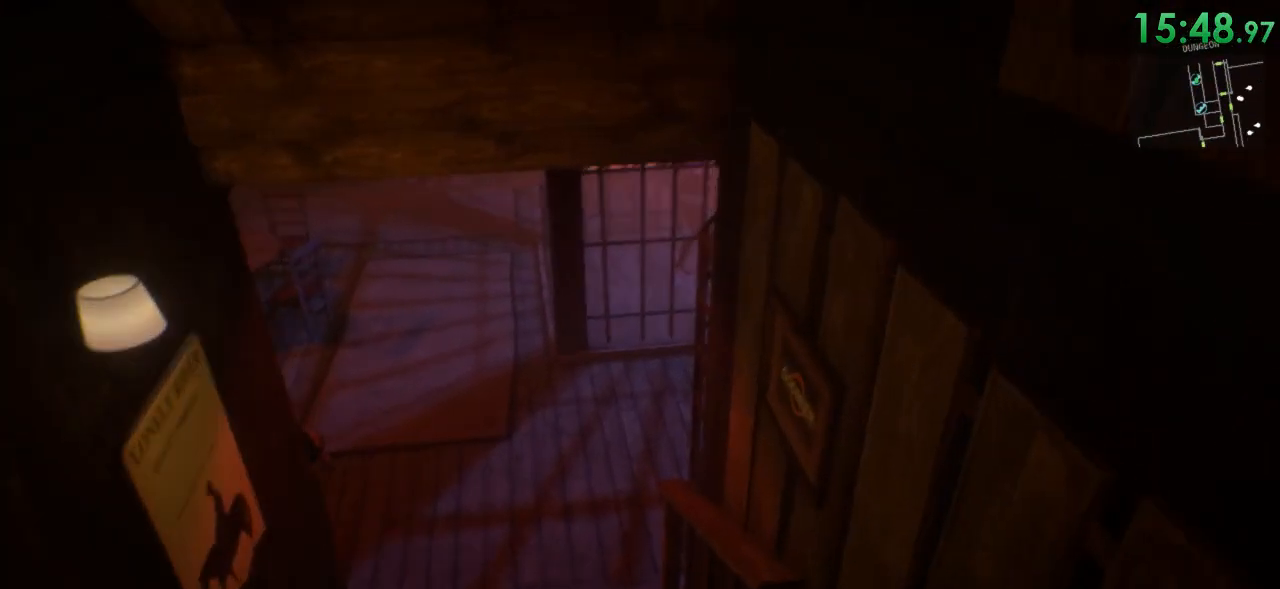
{"keys": ["a", "shift", "w"], "mouse": [], "events": []}
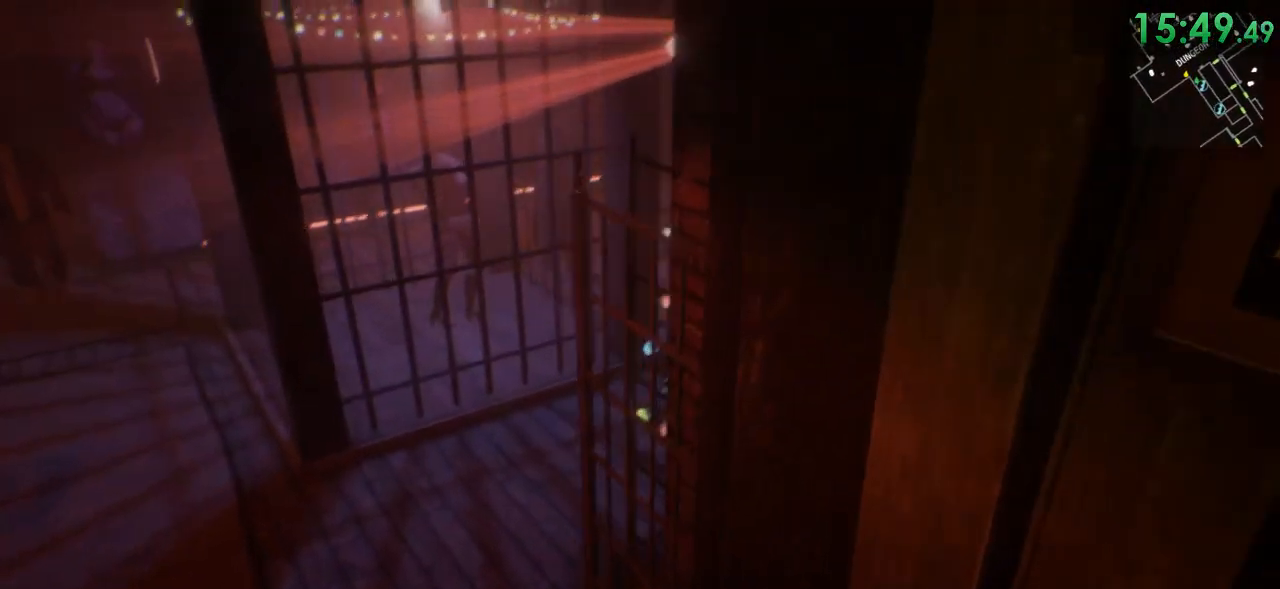
{"keys": ["a", "shift", "w"], "mouse": [], "events": []}
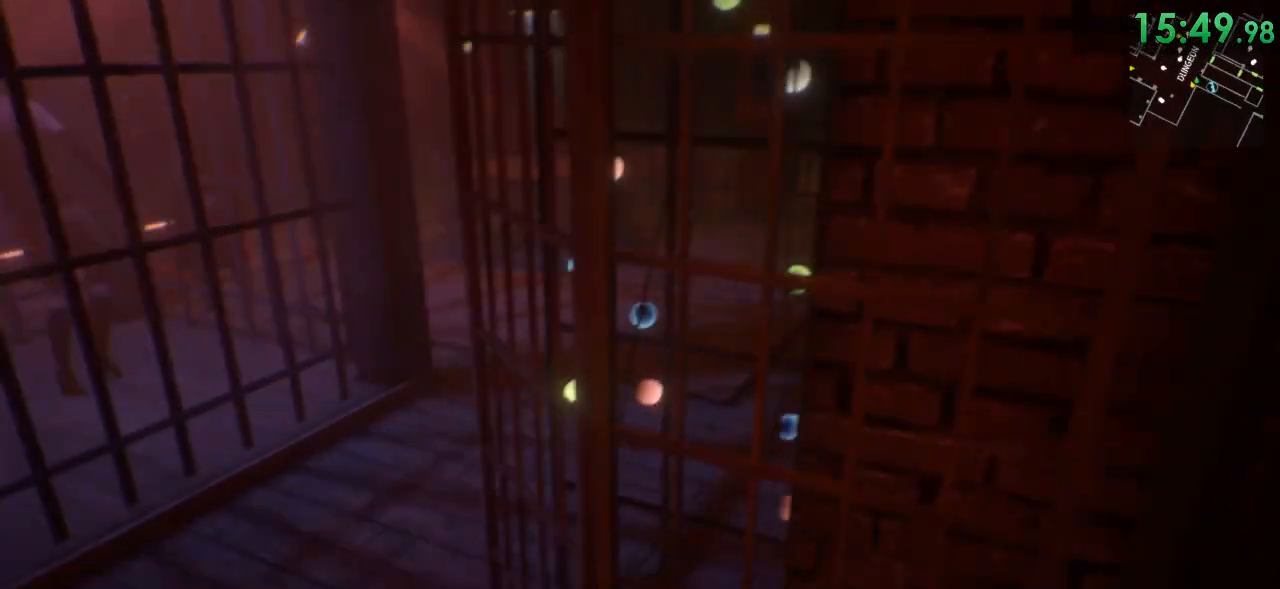
{"keys": ["a", "shift", "w"], "mouse": [], "events": []}
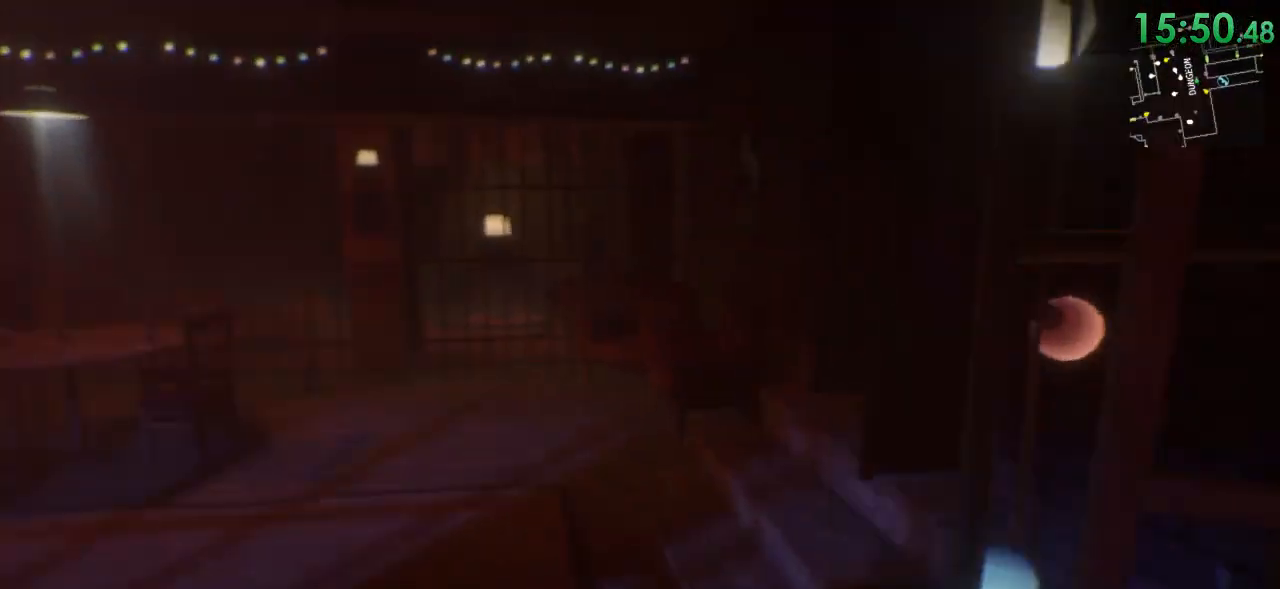
{"keys": ["shift", "w"], "mouse": [], "events": [[233, "a", "up"]]}
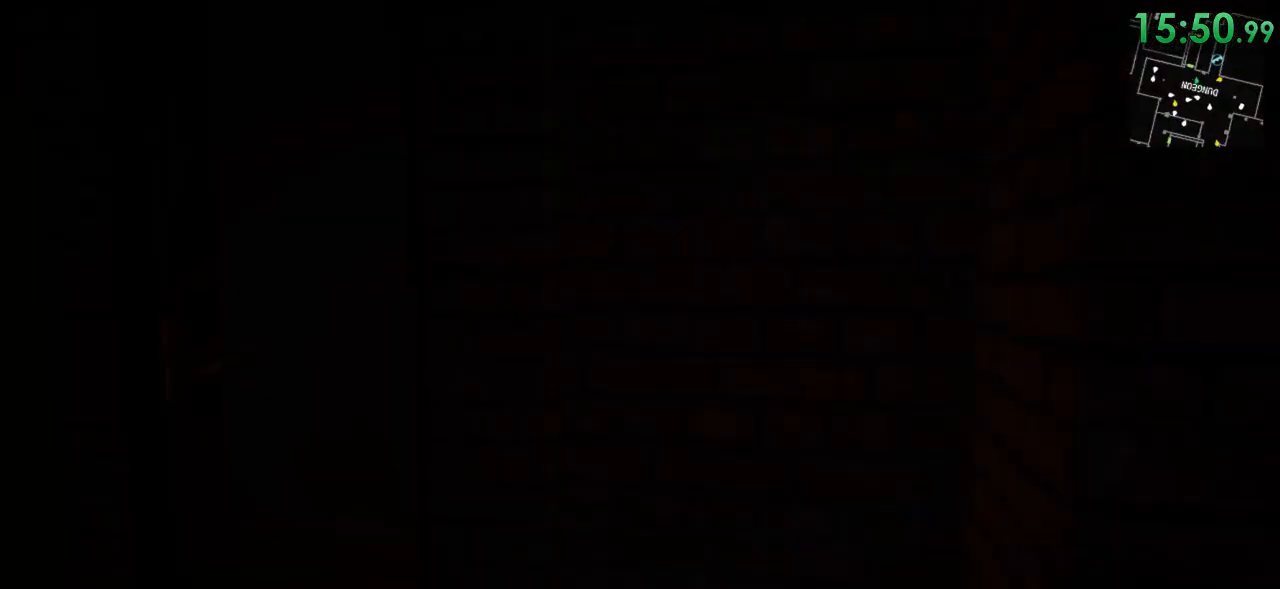
{"keys": ["shift", "w"], "mouse": [], "events": [[17, "a", "down"], [367, "a", "up"]]}
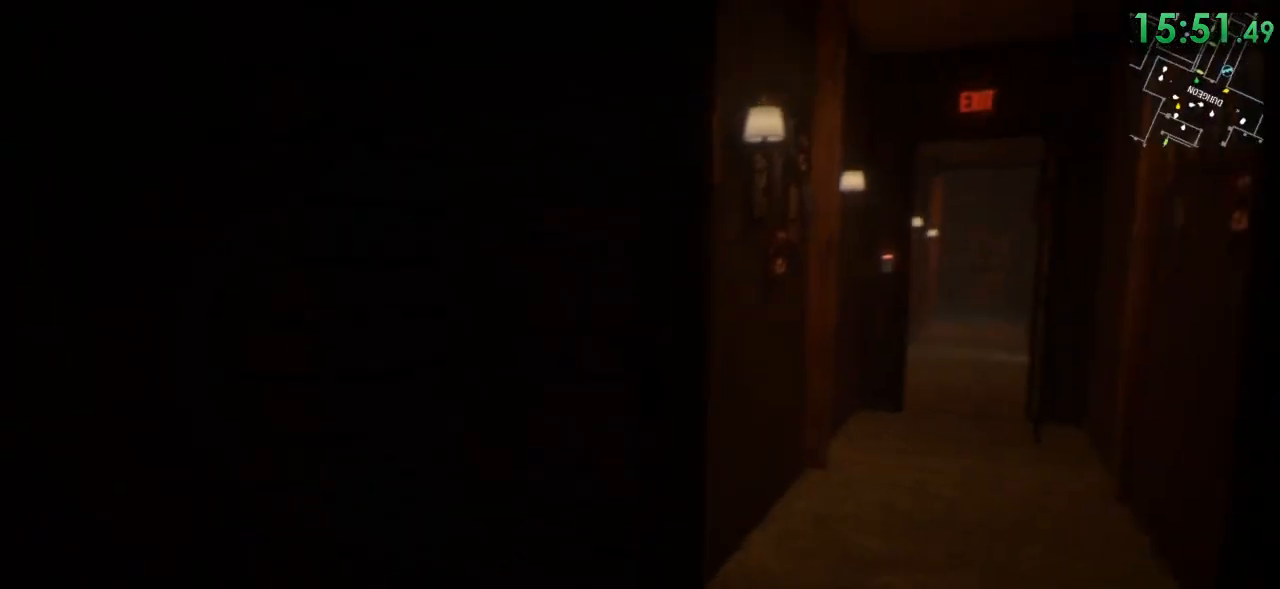
{"keys": ["a", "shift", "w"], "mouse": [], "events": [[450, "a", "down"]]}
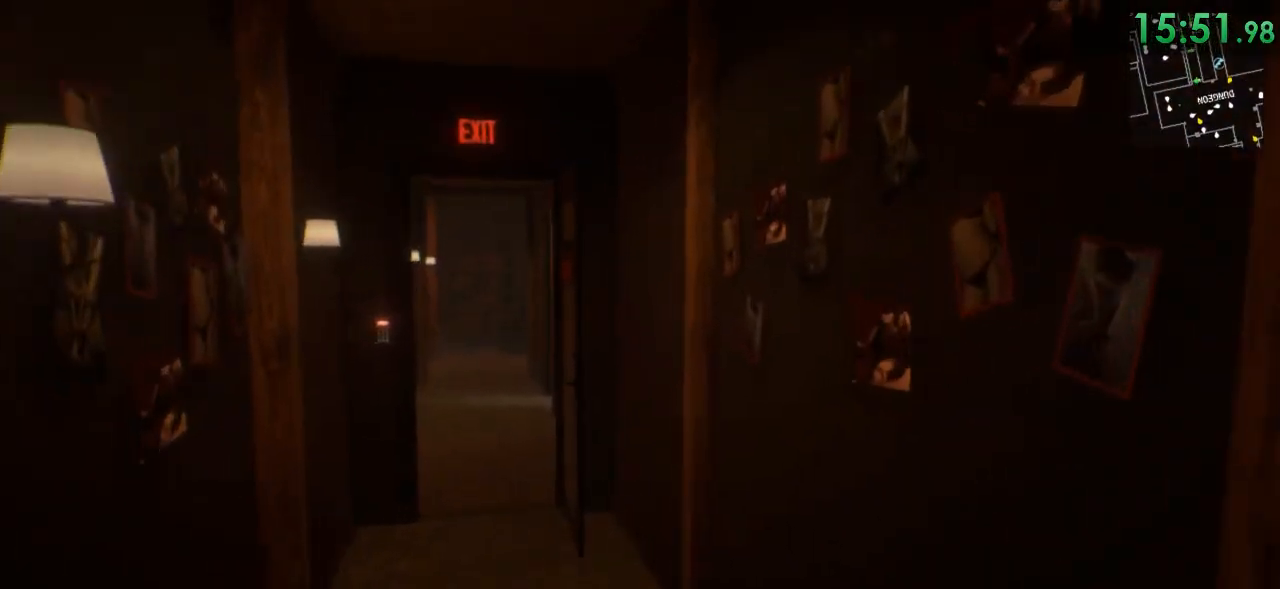
{"keys": ["shift", "w"], "mouse": [], "events": [[83, "a", "up"]]}